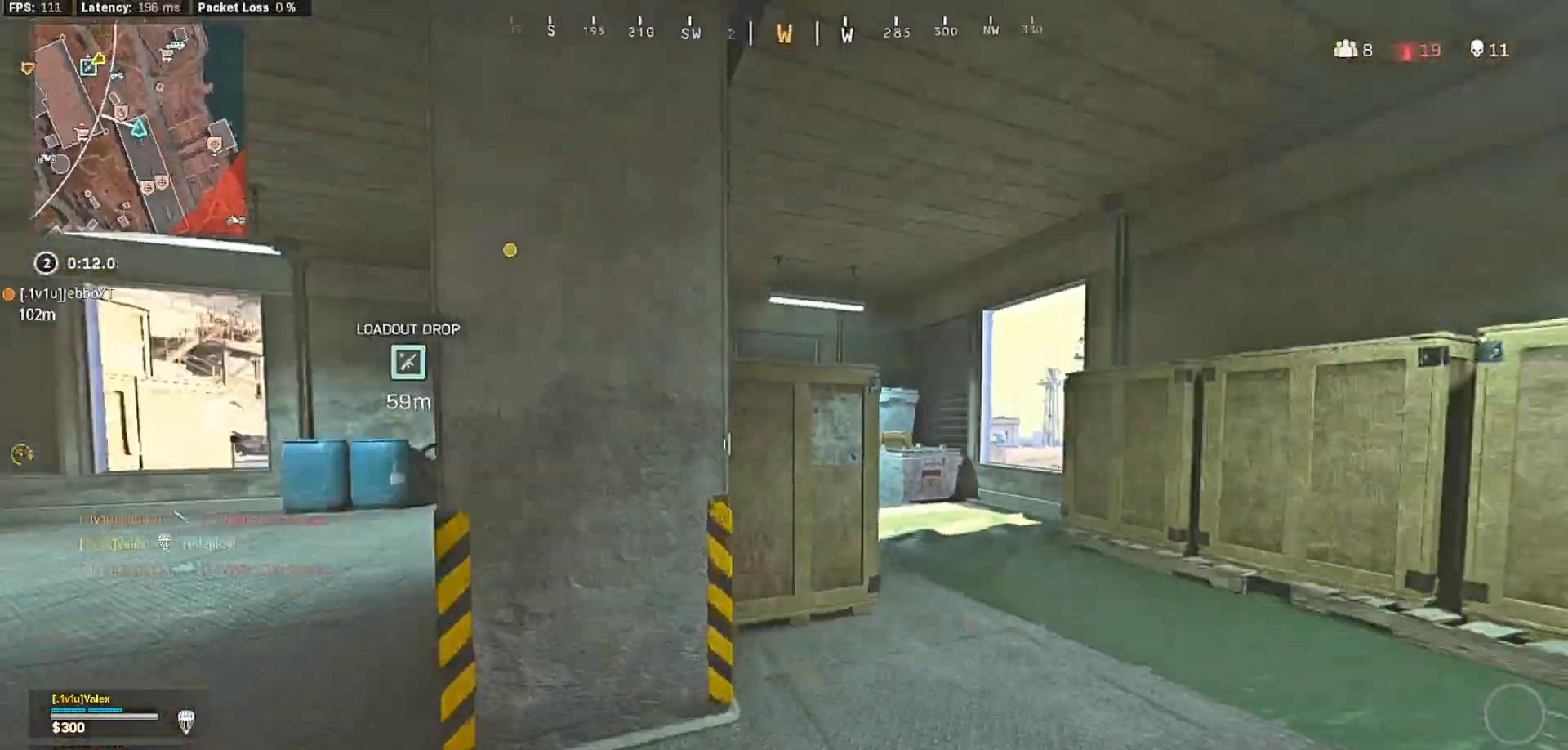
Gameplay with a controller (Xbox layout); each line is a JSON object with the inputs held at the frame after it (dt_ms = milliseconds from this image to that frame). "button_events" lists button changes between this image and that frame as [ms after this image, input, new state], when the widget could be followed in between (sticks are given only as held states).
{"dt_ms": 1000, "buttons": ["L1"], "left_stick": "center", "right_stick": "center", "button_events": [[67, "L3", "down"], [167, "L3", "up"], [267, "L3", "down"], [283, "R3", "down"], [367, "L3", "up"], [367, "R3", "up"], [450, "R3", "down"], [483, "L1", "down"], [550, "R3", "up"], [650, "L2", "down"], [650, "R3", "down"], [700, "L2", "up"], [717, "R3", "up"]]}
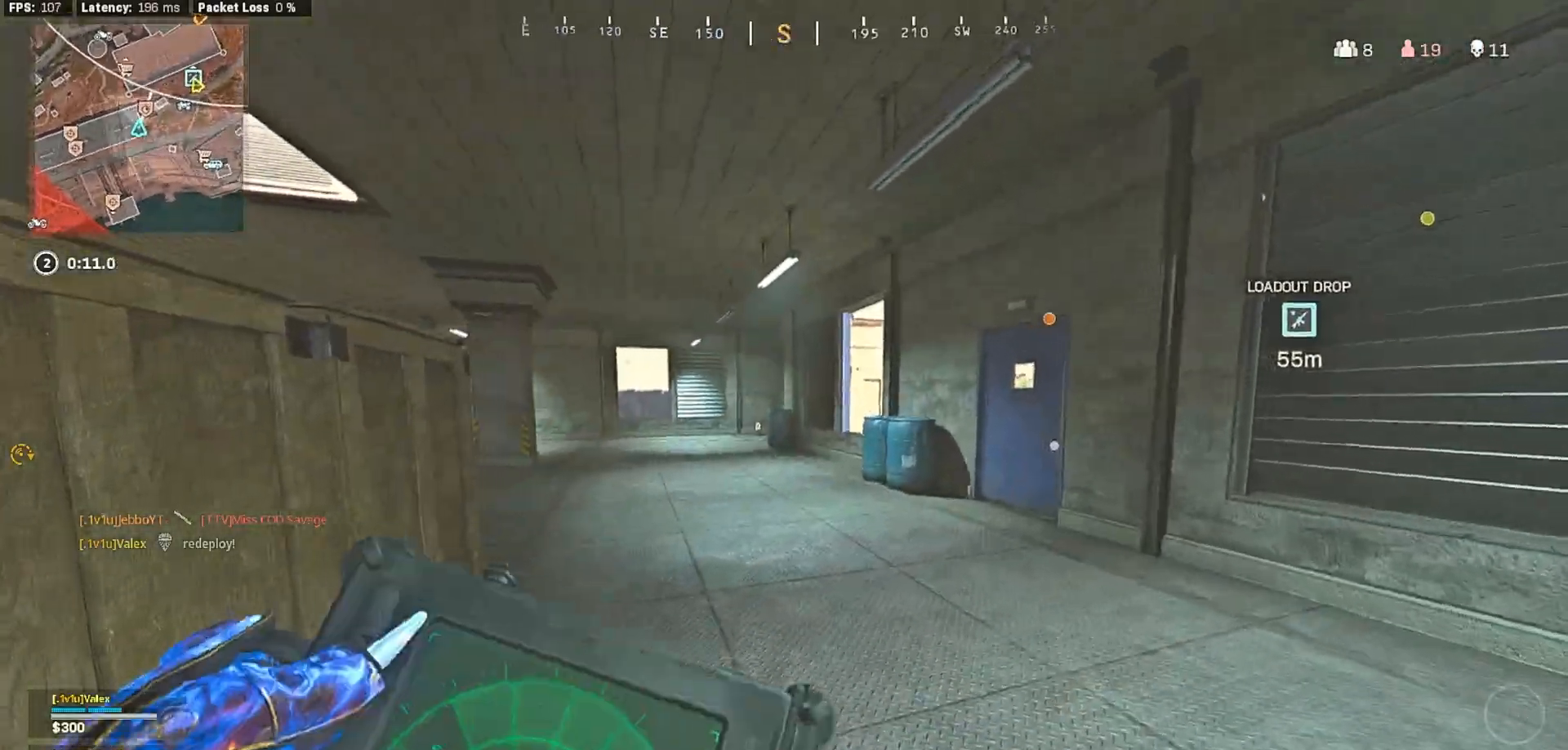
{"dt_ms": 500, "buttons": ["L1"], "left_stick": "up", "right_stick": "center", "button_events": []}
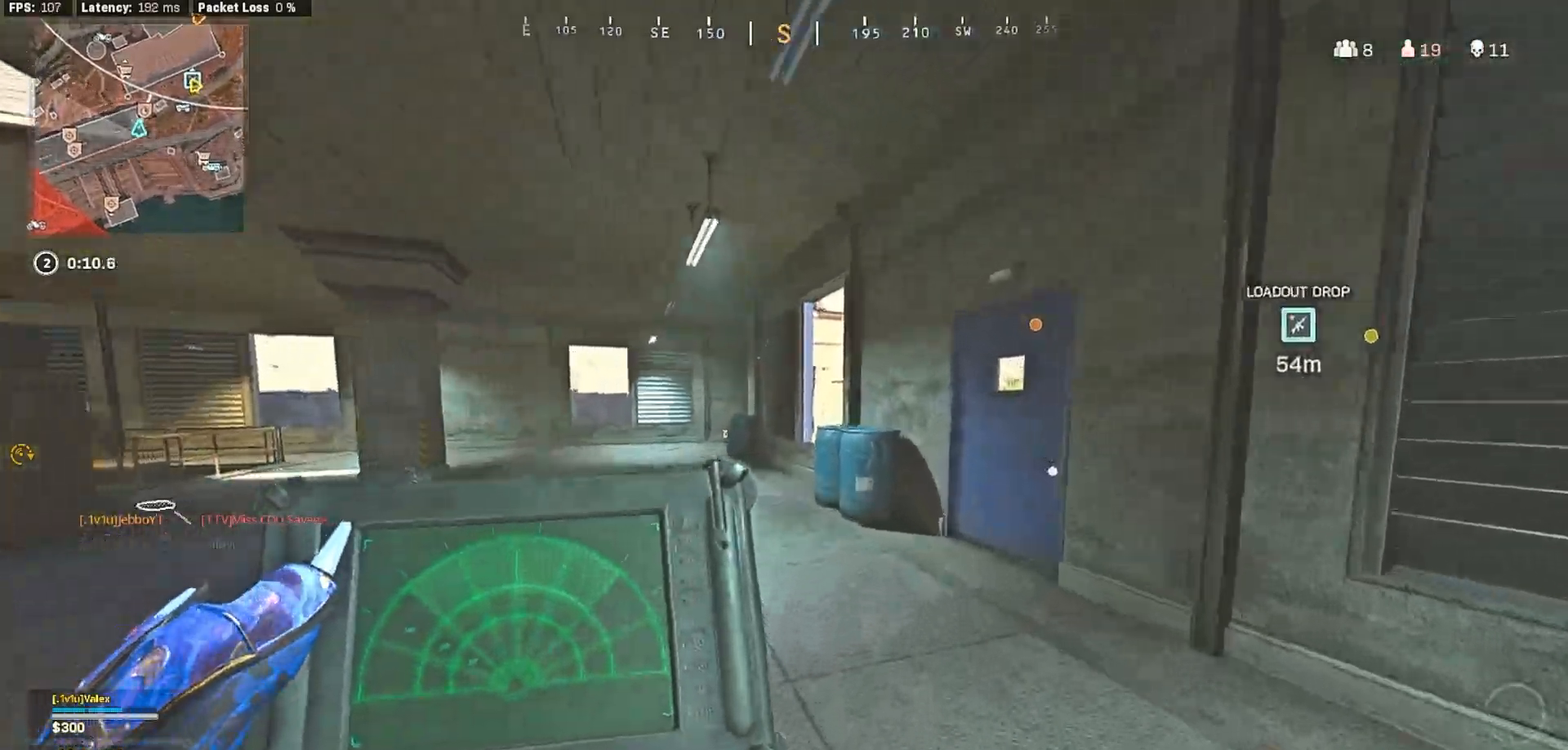
{"dt_ms": 500, "buttons": ["L1"], "left_stick": "up", "right_stick": "center", "button_events": []}
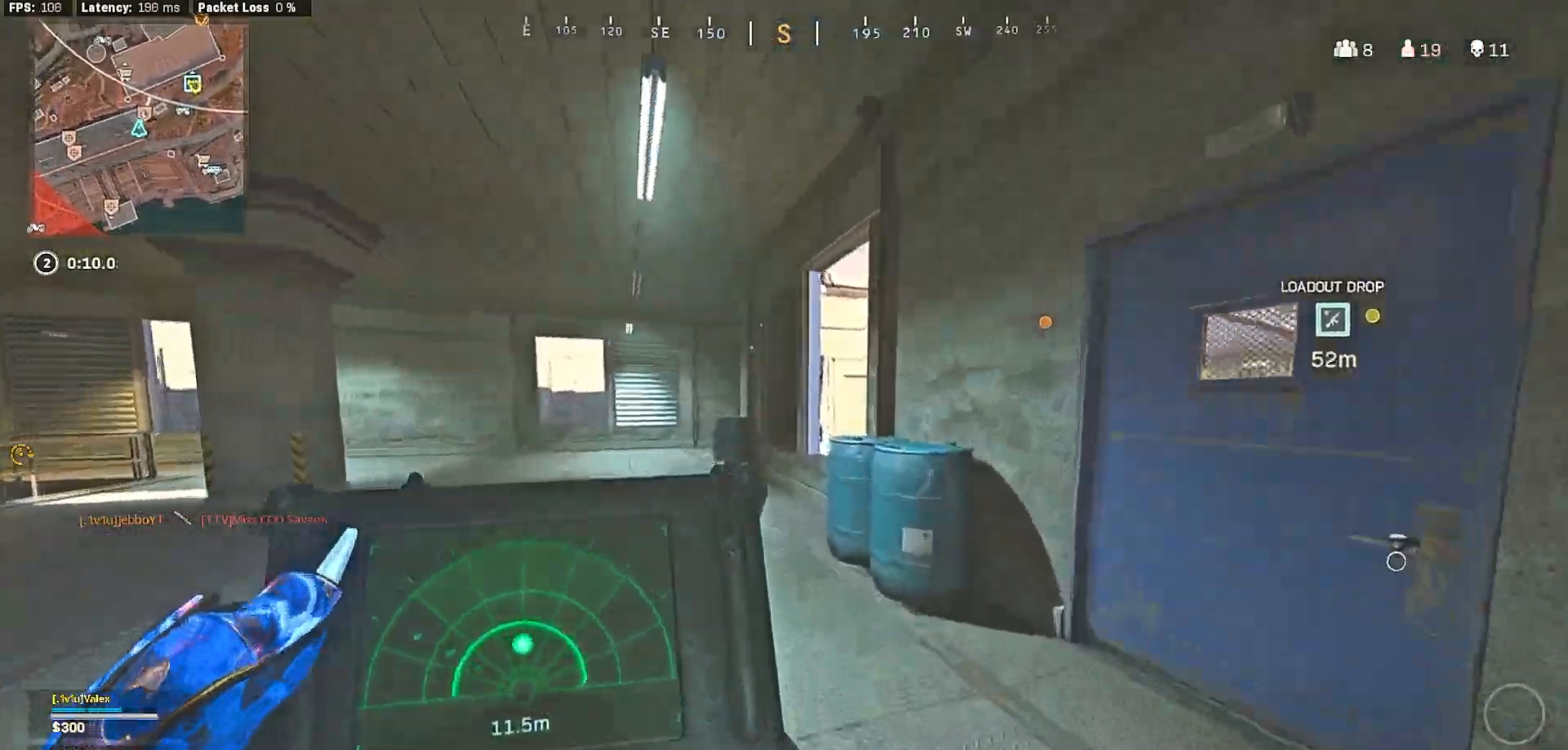
{"dt_ms": 500, "buttons": [], "left_stick": "up", "right_stick": "center", "button_events": [[167, "L1", "up"]]}
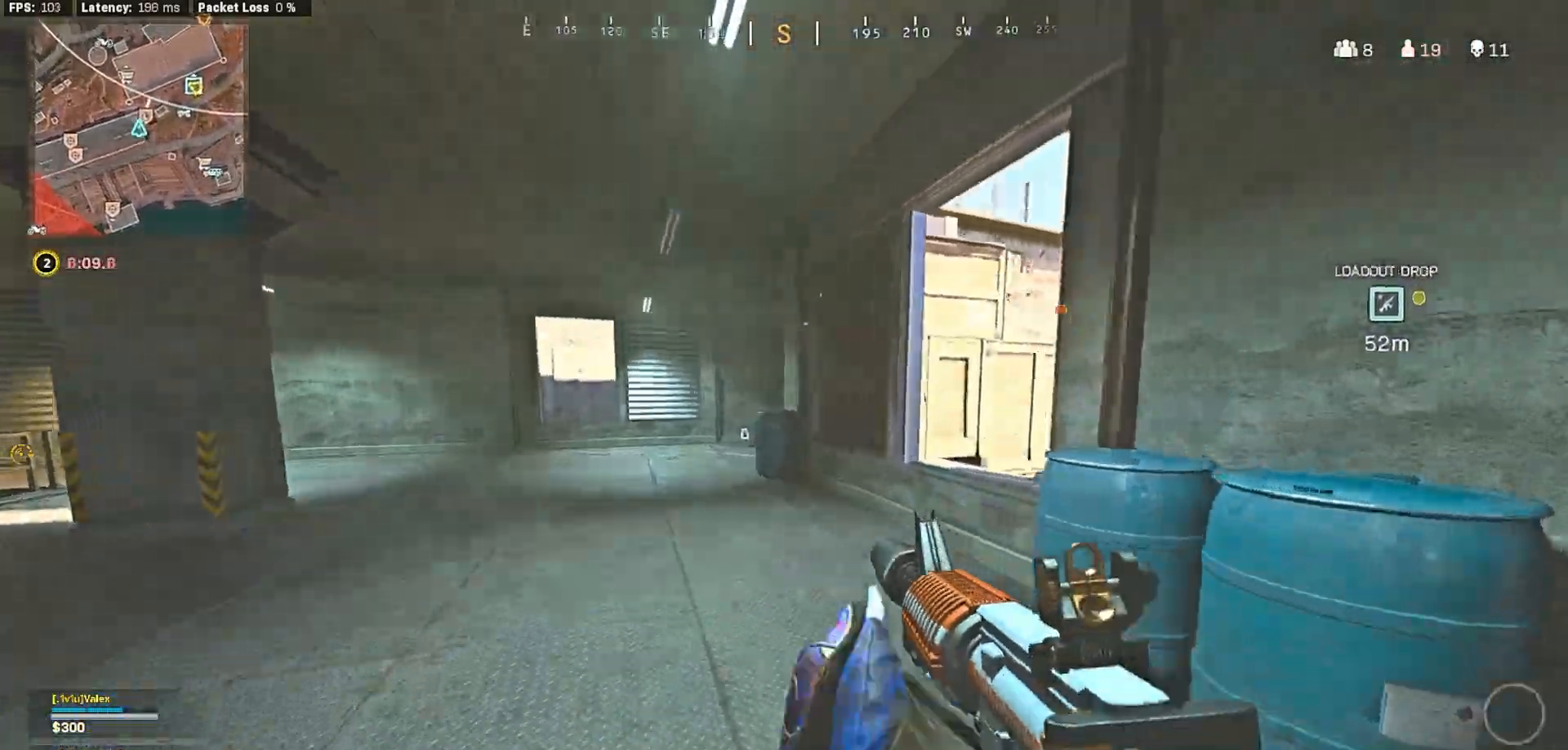
{"dt_ms": 500, "buttons": [], "left_stick": "right", "right_stick": "center", "button_events": [[100, "L3", "down"], [200, "L3", "up"], [317, "A", "down"], [400, "A", "up"]]}
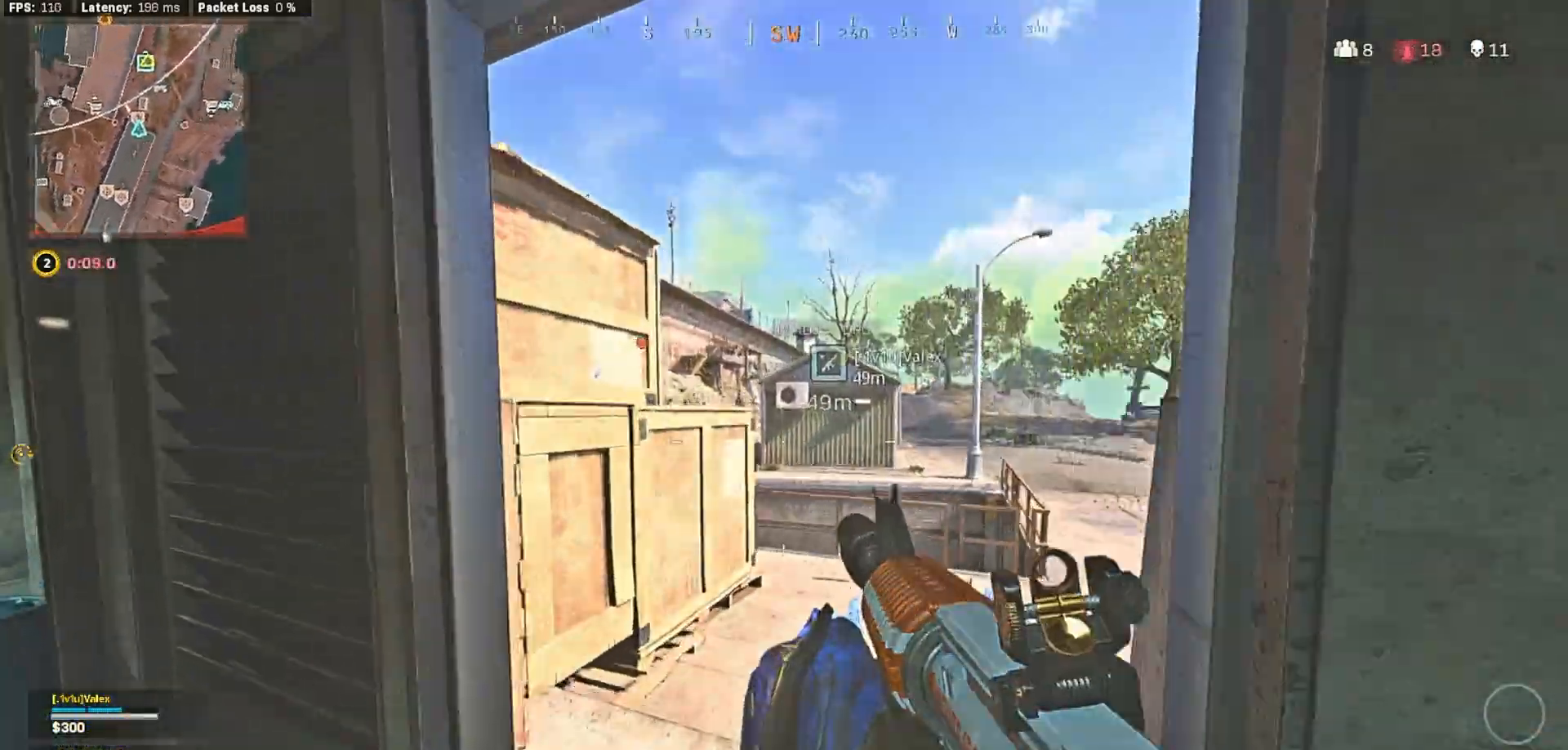
{"dt_ms": 500, "buttons": ["L3"], "left_stick": "up-right", "right_stick": "center"}
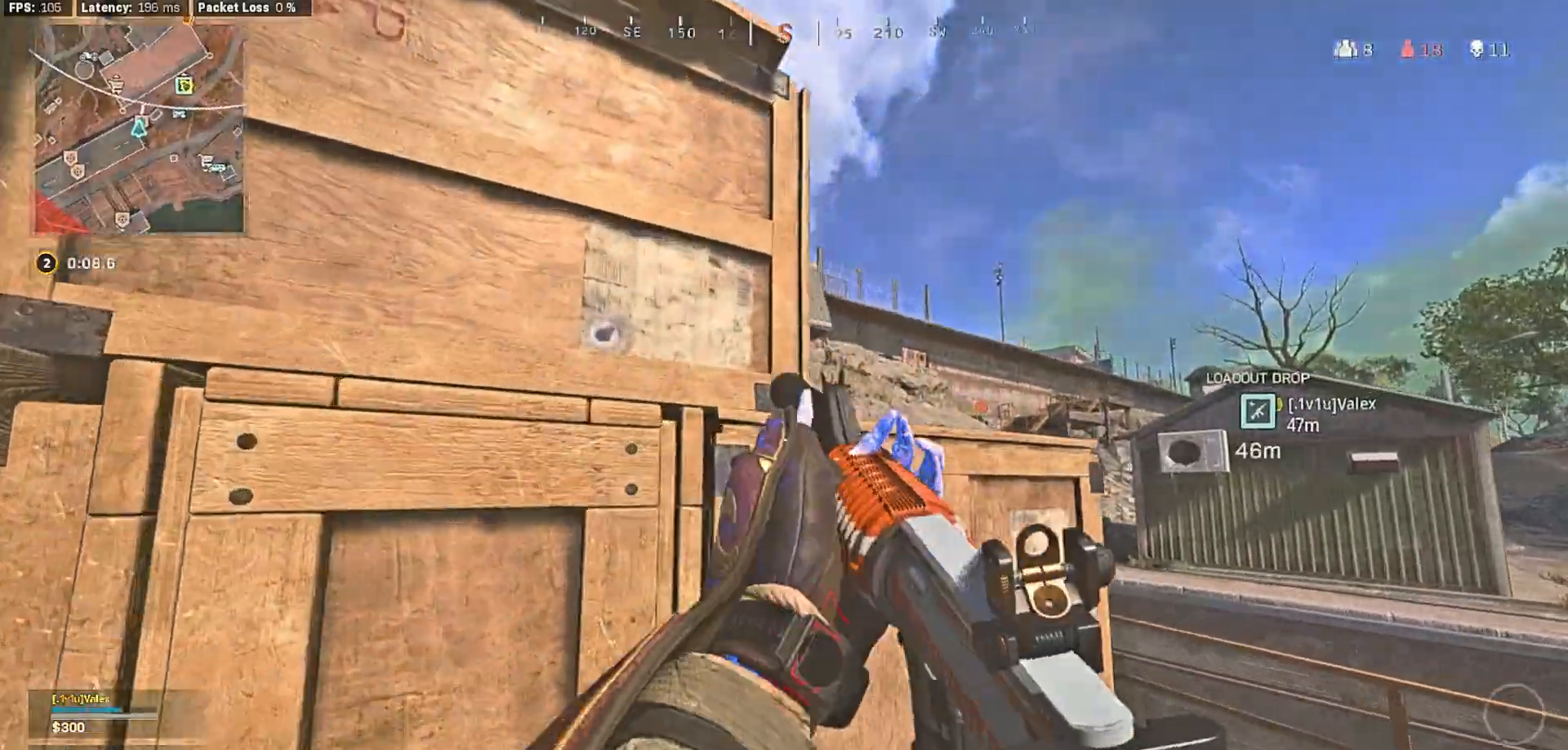
{"dt_ms": 500, "buttons": [], "left_stick": "up", "right_stick": "left", "button_events": [[33, "A", "down"], [33, "L3", "up"], [117, "A", "up"], [167, "L3", "down"], [217, "A", "down"], [267, "L3", "up"], [300, "A", "up"], [367, "L3", "down"], [483, "L3", "up"]]}
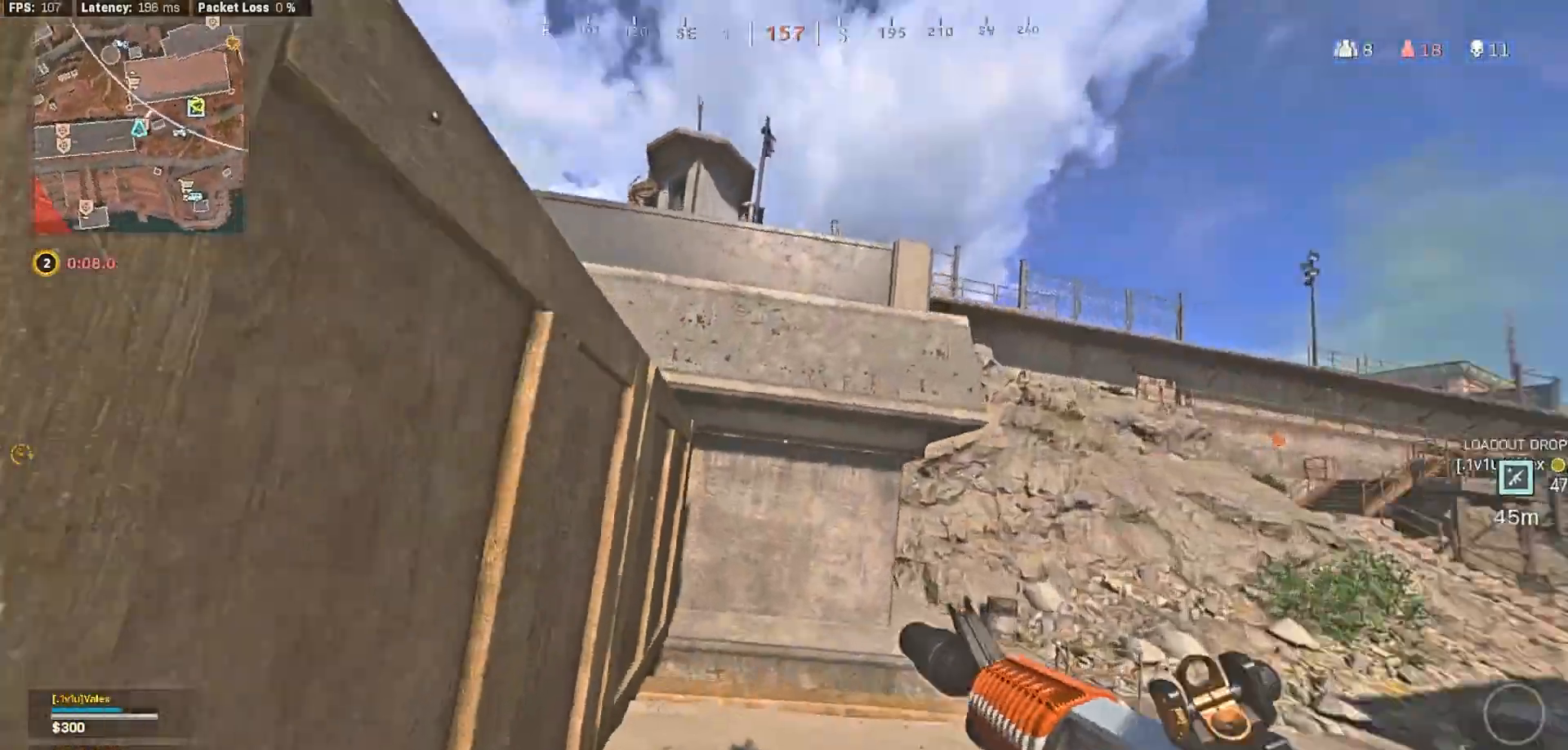
{"dt_ms": 500, "buttons": ["A"], "left_stick": "up-right", "right_stick": "center", "button_events": [[350, "L3", "down"], [417, "A", "down"], [433, "L3", "up"]]}
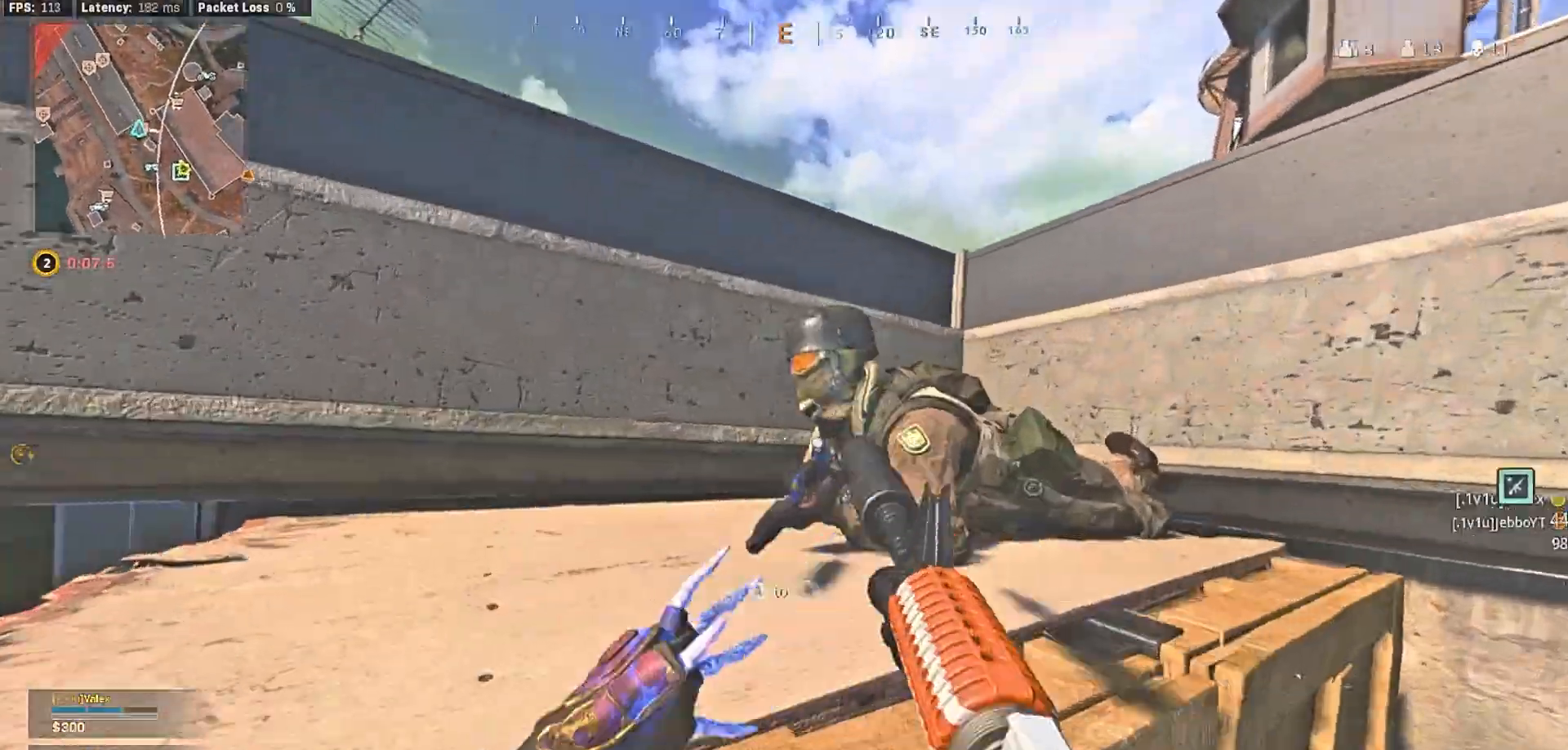
{"dt_ms": 1000, "buttons": ["L2", "R2"], "left_stick": "left", "right_stick": "up-right", "button_events": [[17, "A", "up"], [33, "L3", "down"], [133, "L3", "up"], [317, "R2", "down"], [767, "L2", "down"]]}
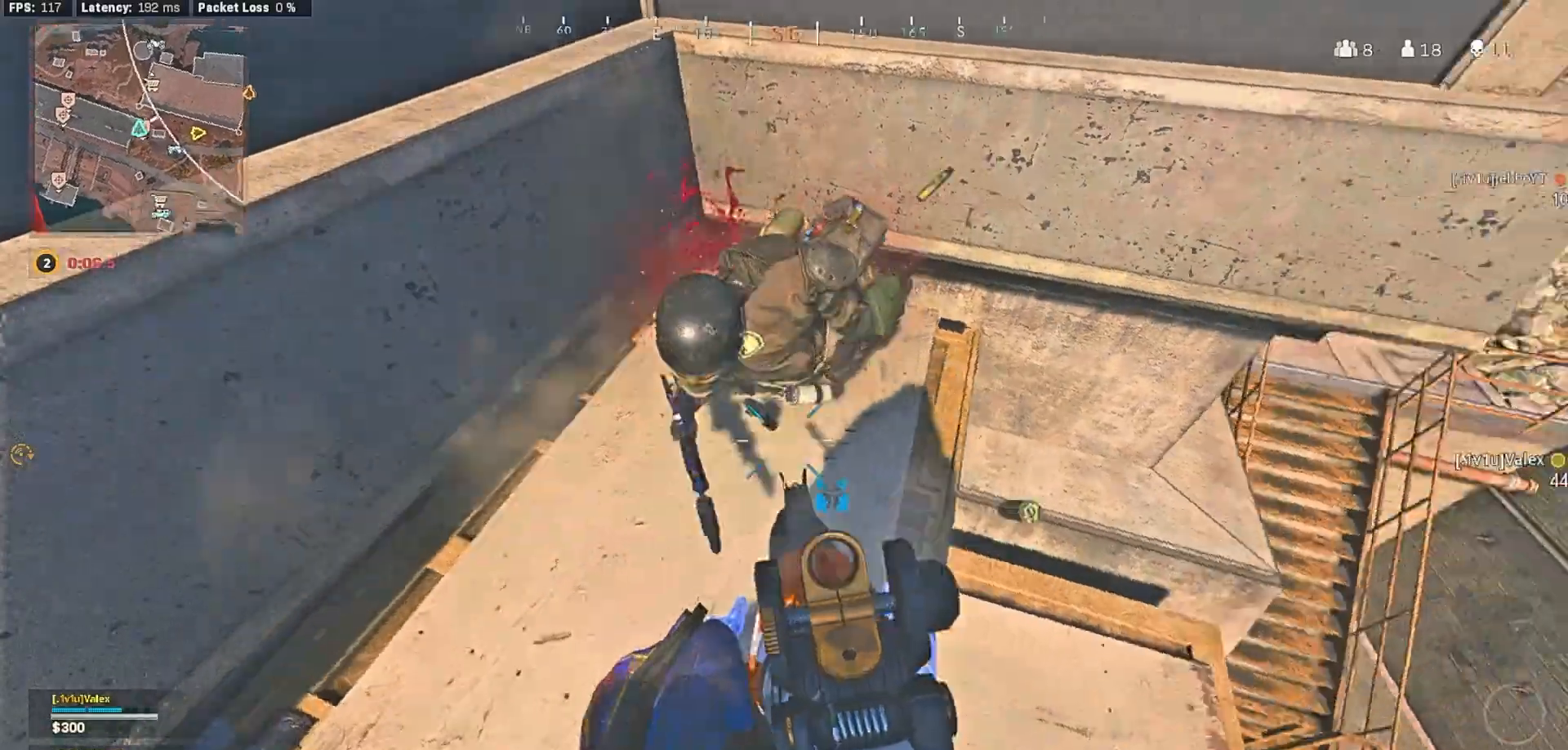
{"dt_ms": 500, "buttons": ["R2"], "left_stick": "down-right", "right_stick": "down-left", "button_events": [[450, "L2", "up"]]}